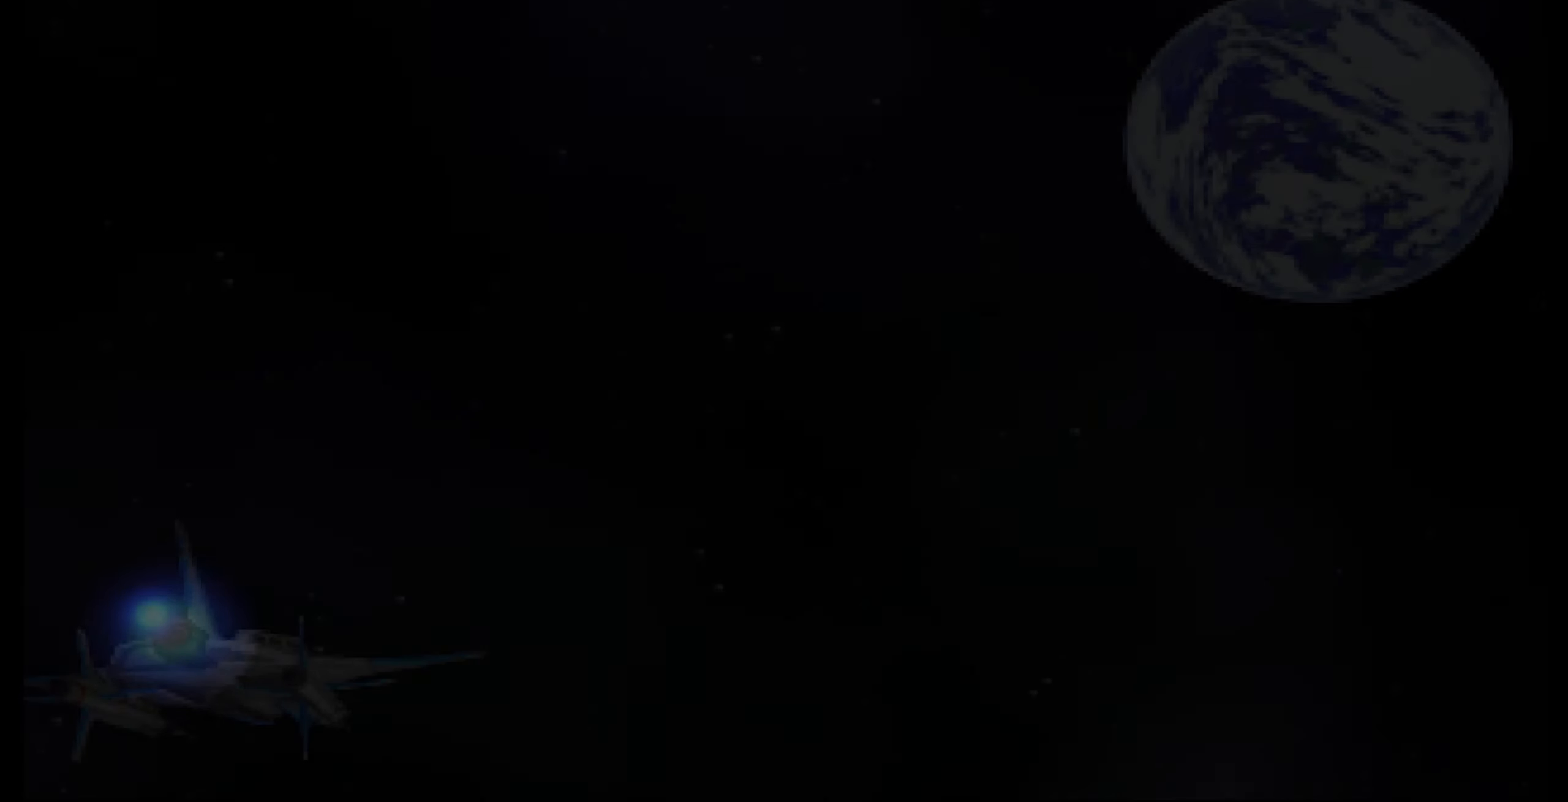
Gameplay with a controller (PlayStation layout); each line is a JSON object with the inputs held at the frame after it. "events" lists button and stick changes between this image and that frame as [ms after this image, input, new state], when the widget could be followed in between. Not read: L3 R3.
{"buttons": ["CIRCLE"], "events": [[484, "CIRCLE", "down"]]}
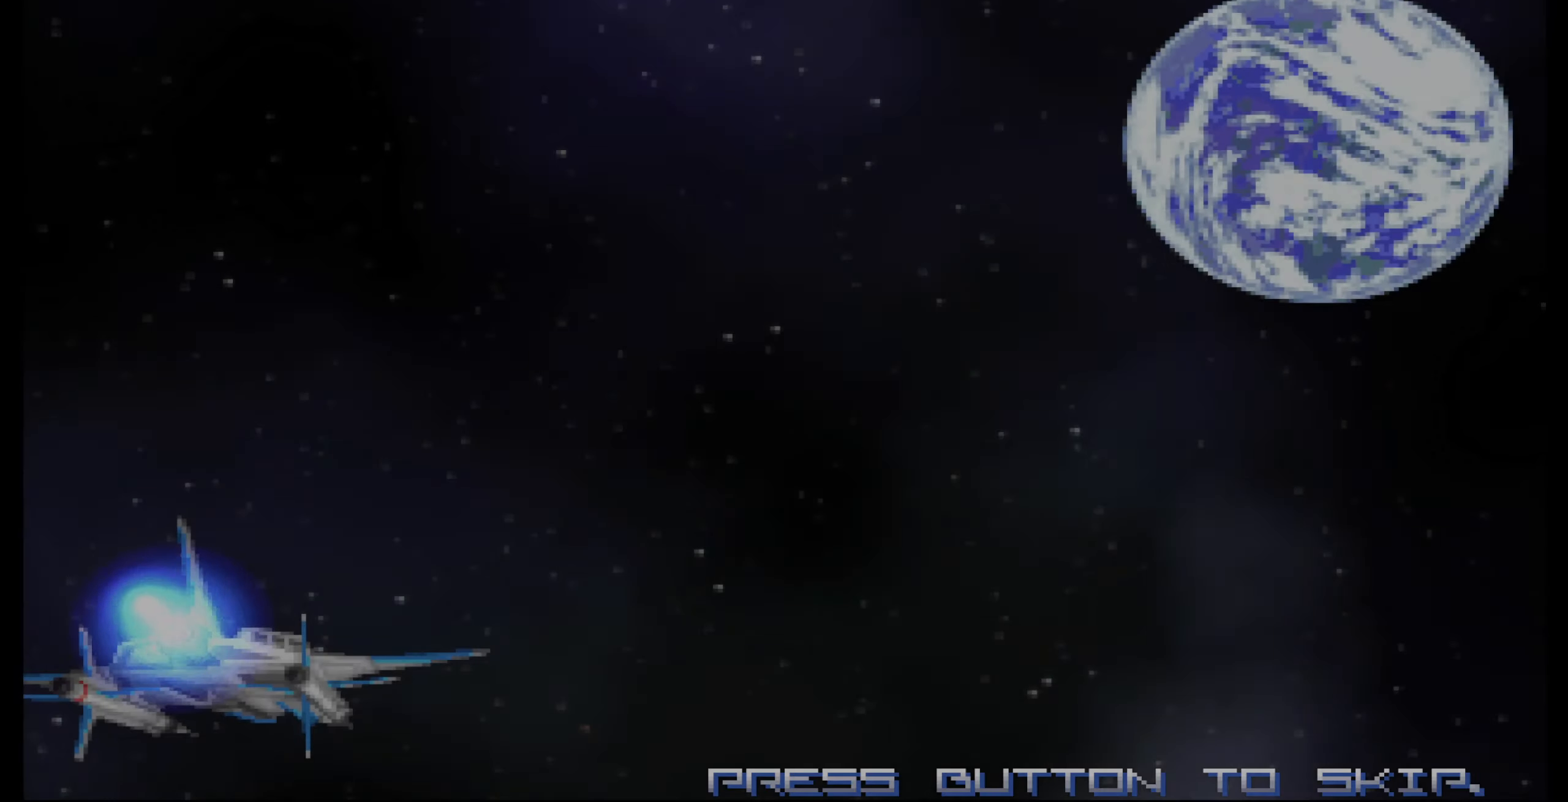
{"buttons": [], "events": [[34, "CIRCLE", "up"]]}
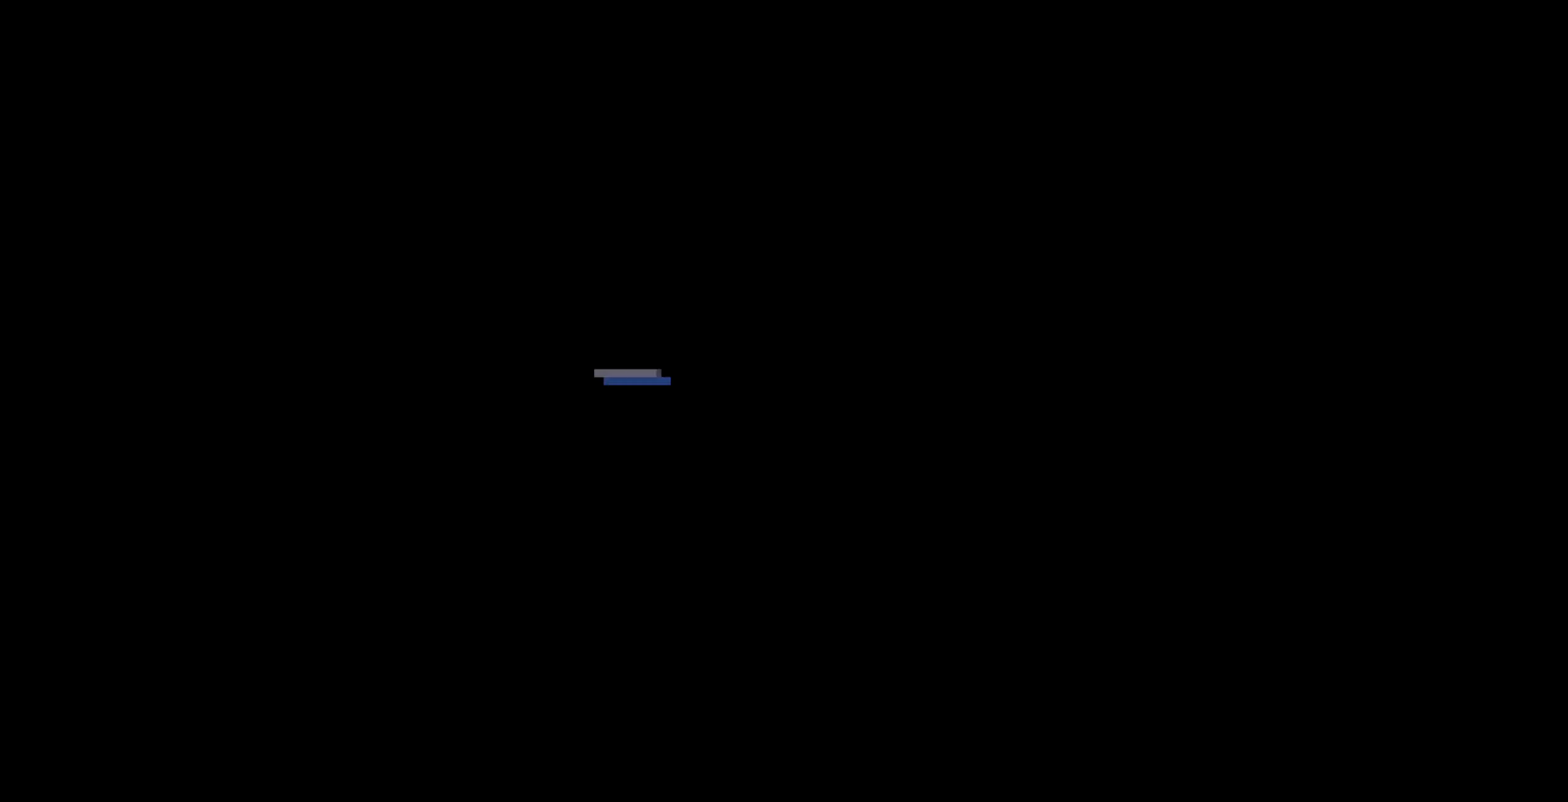
{"buttons": [], "events": []}
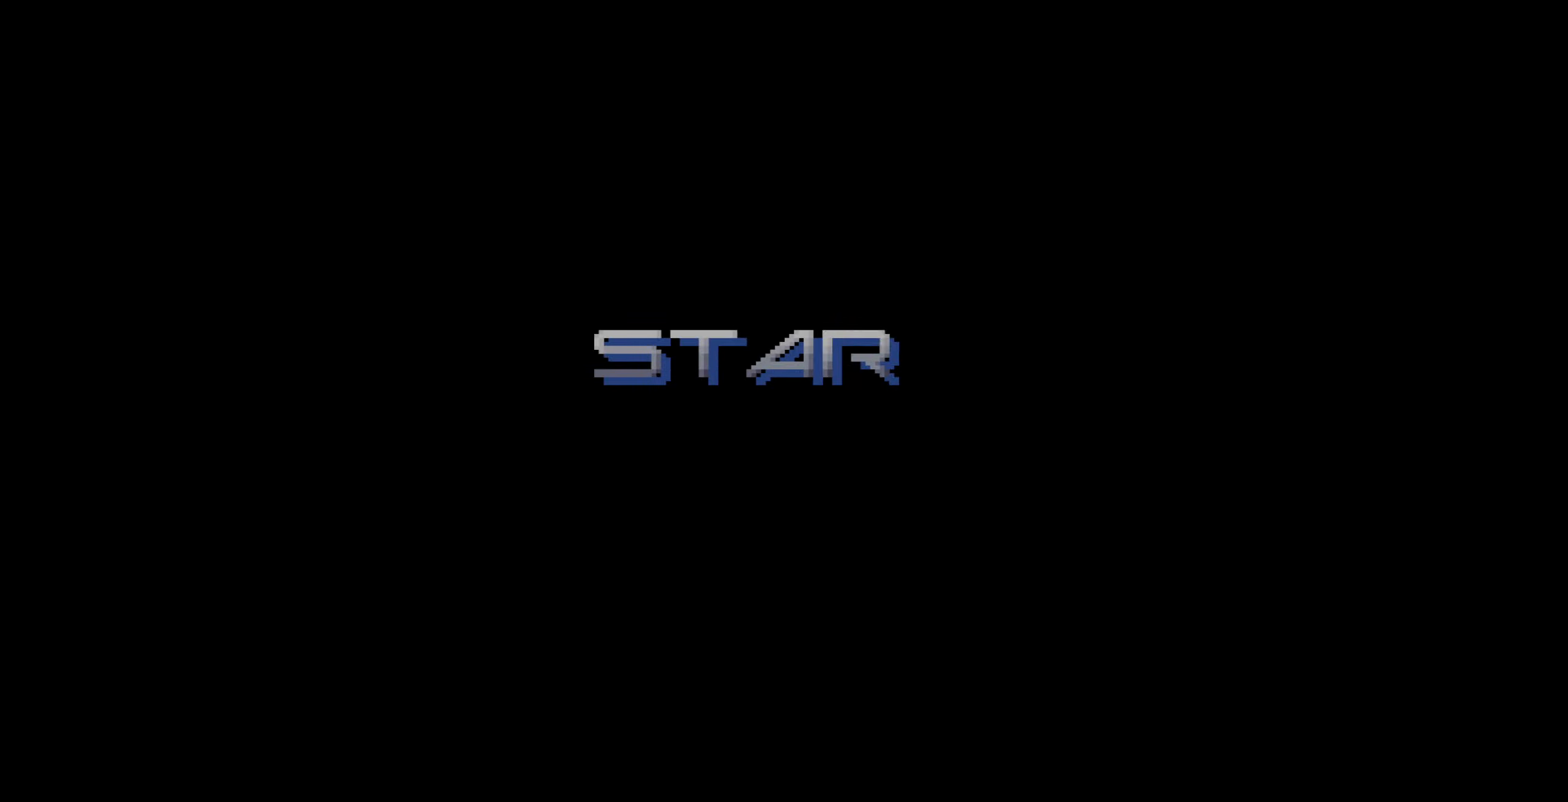
{"buttons": [], "events": []}
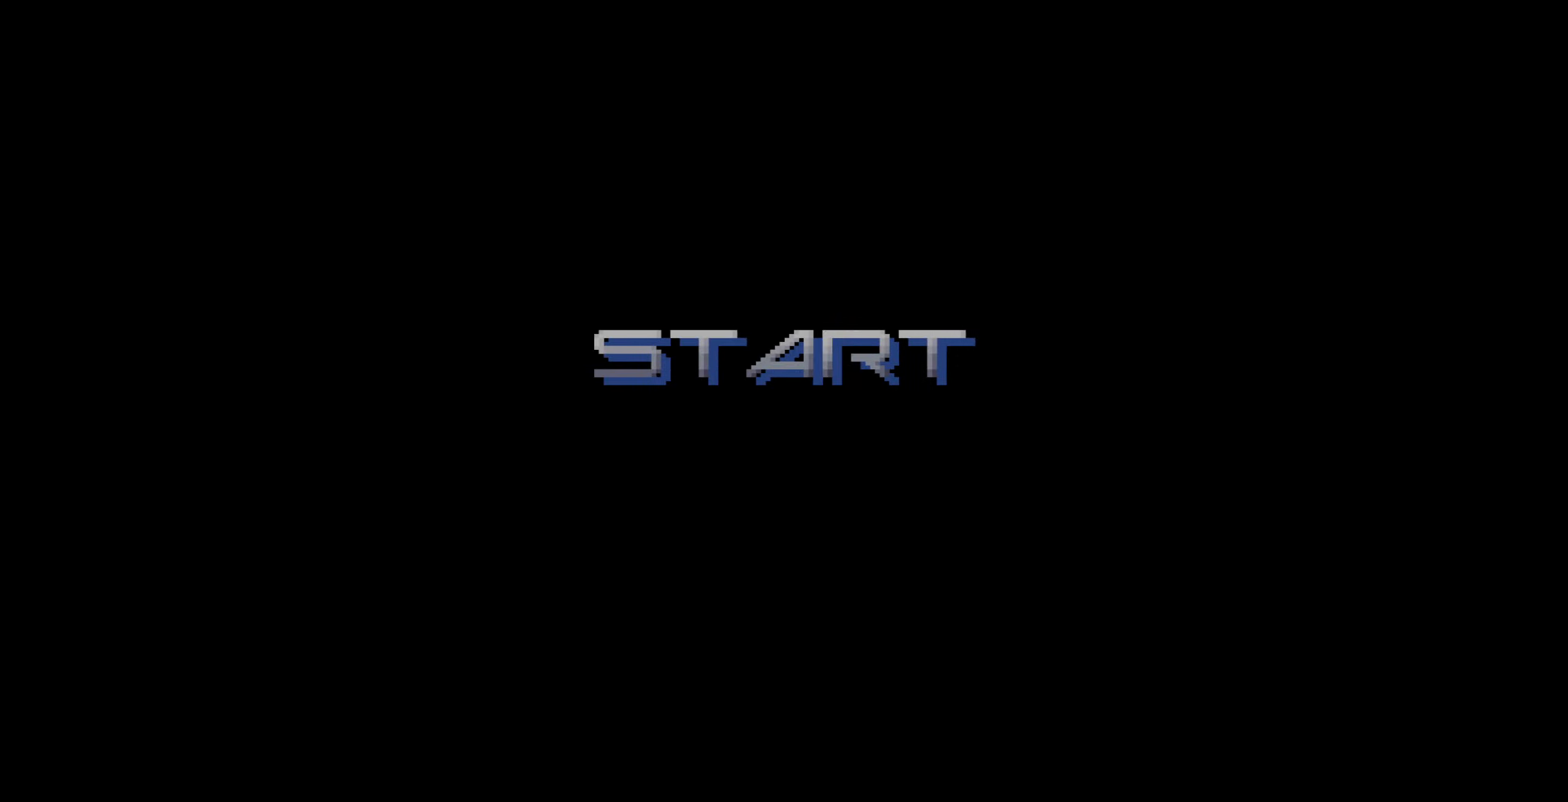
{"buttons": [], "events": []}
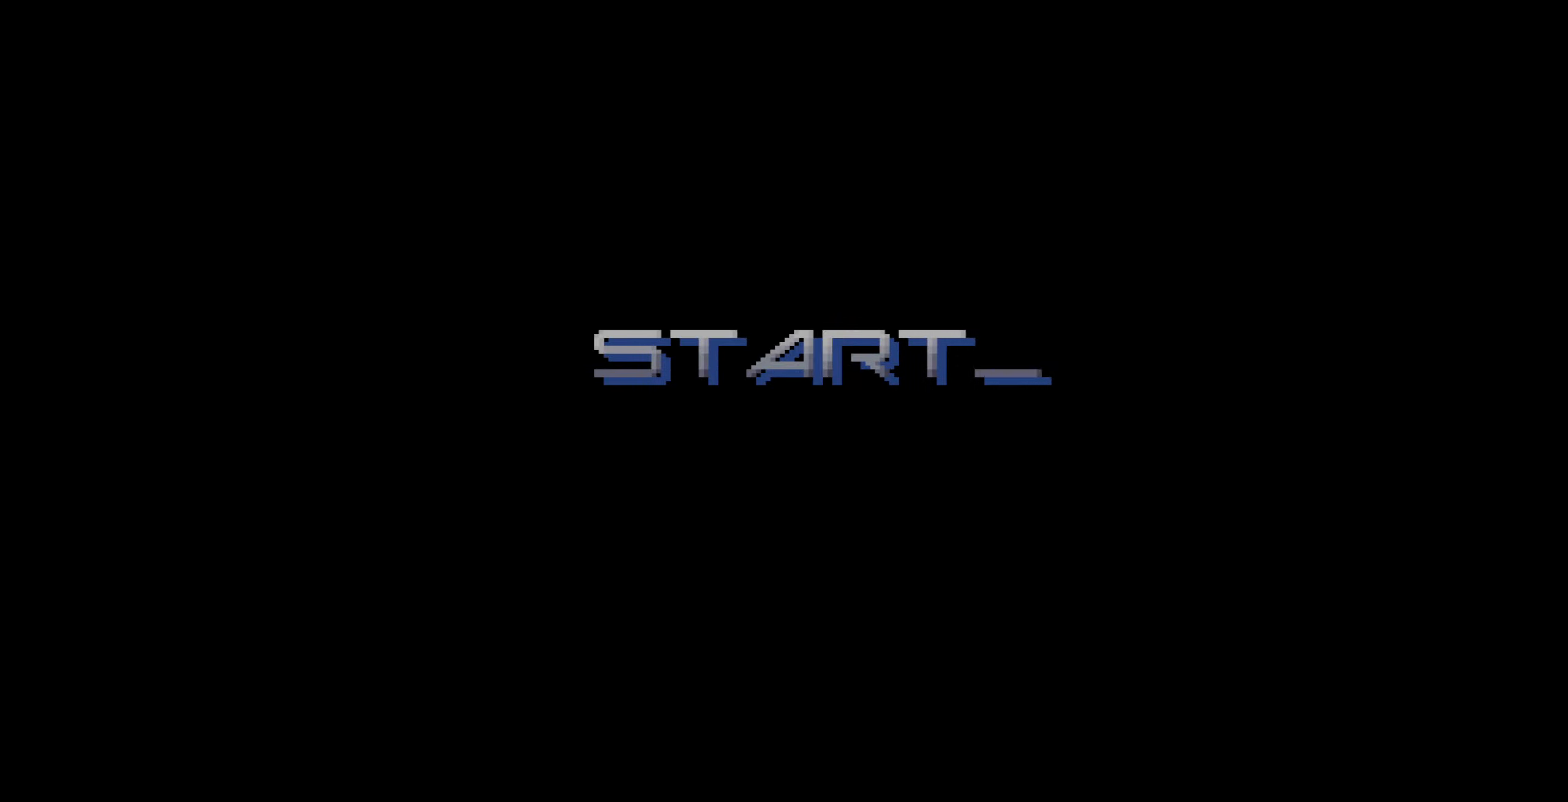
{"buttons": [], "events": []}
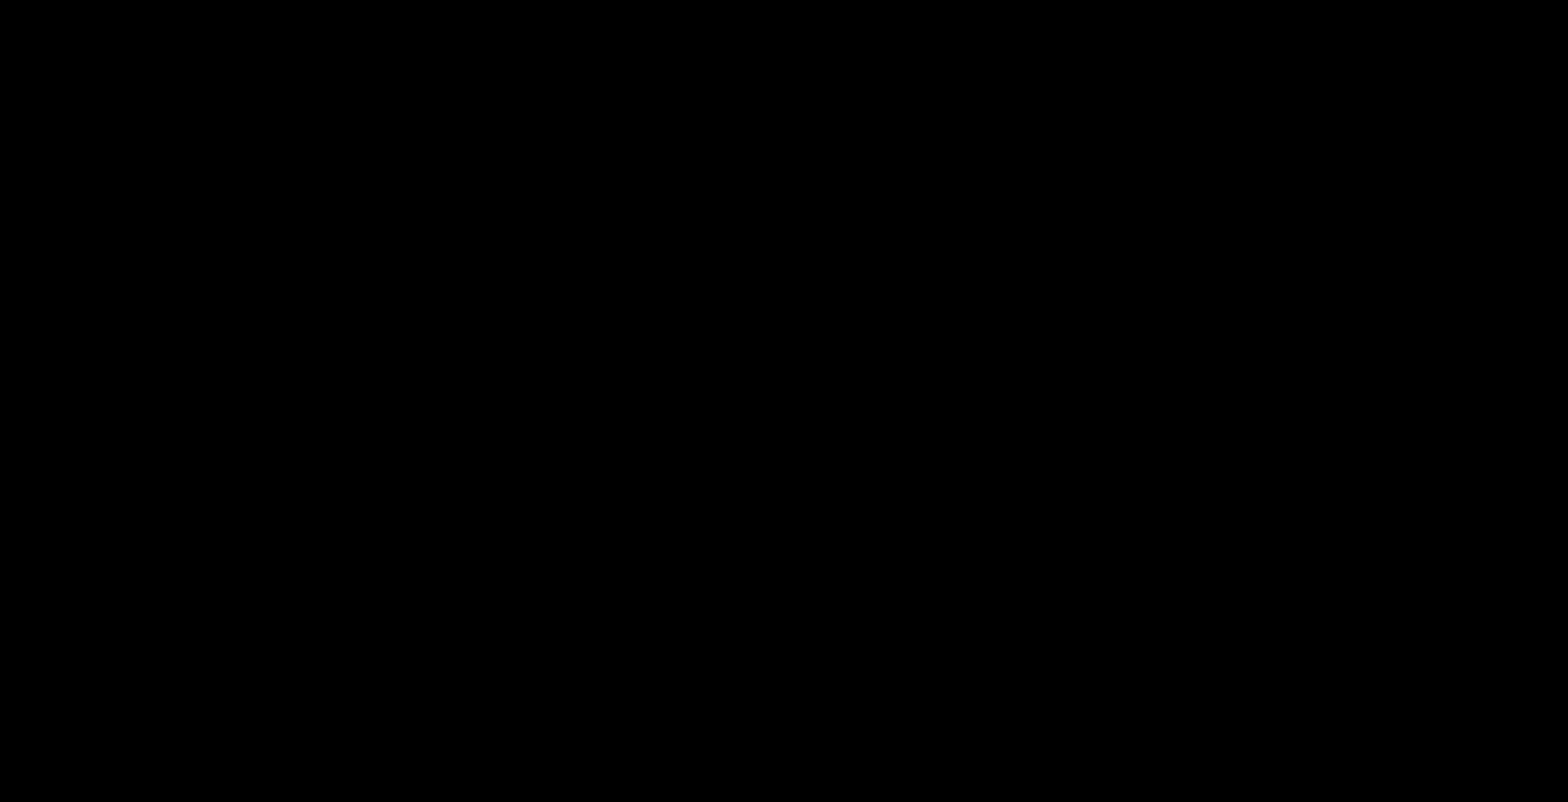
{"buttons": [], "events": []}
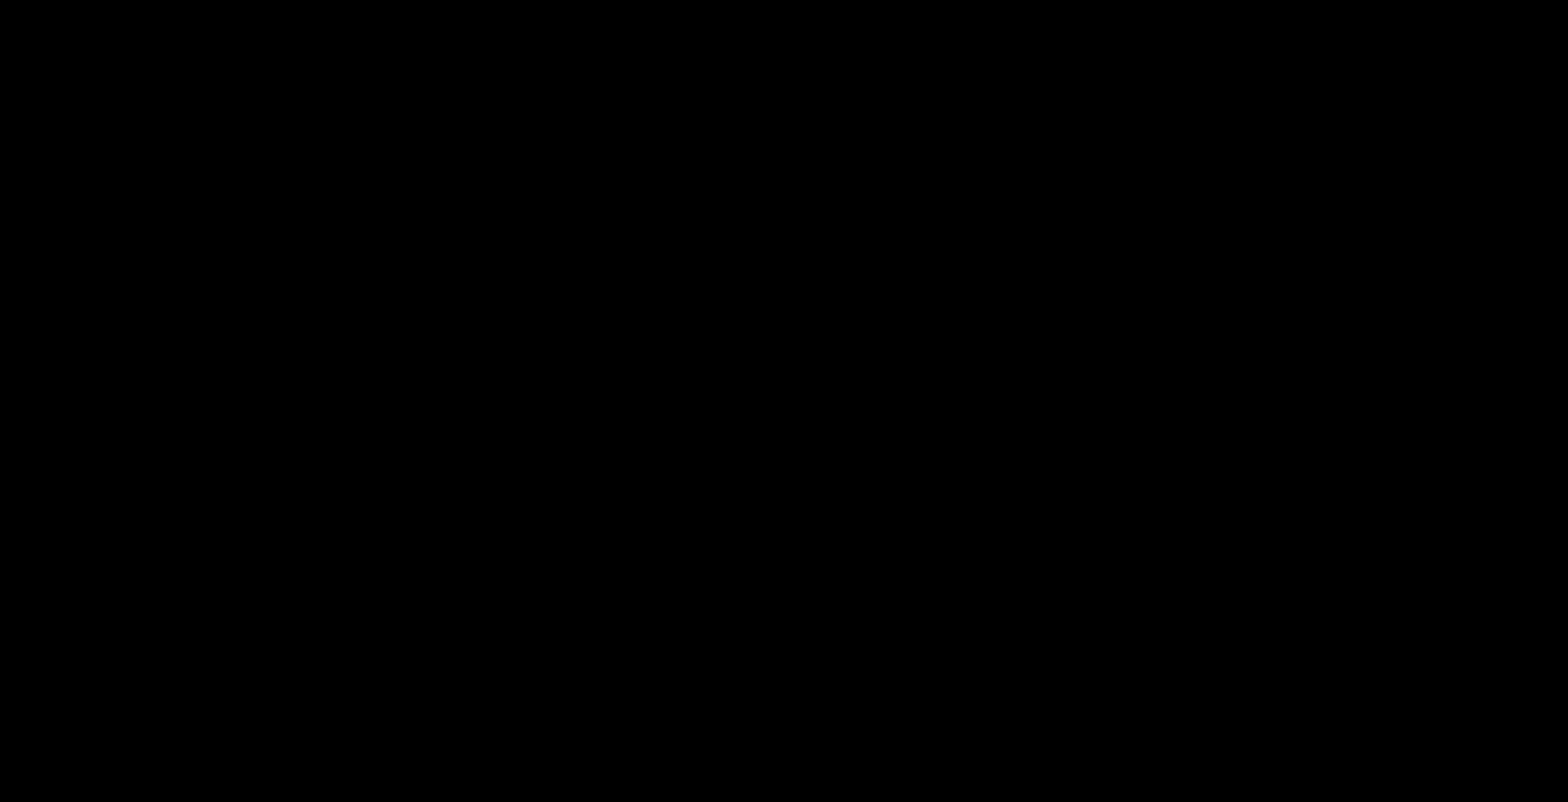
{"buttons": [], "events": []}
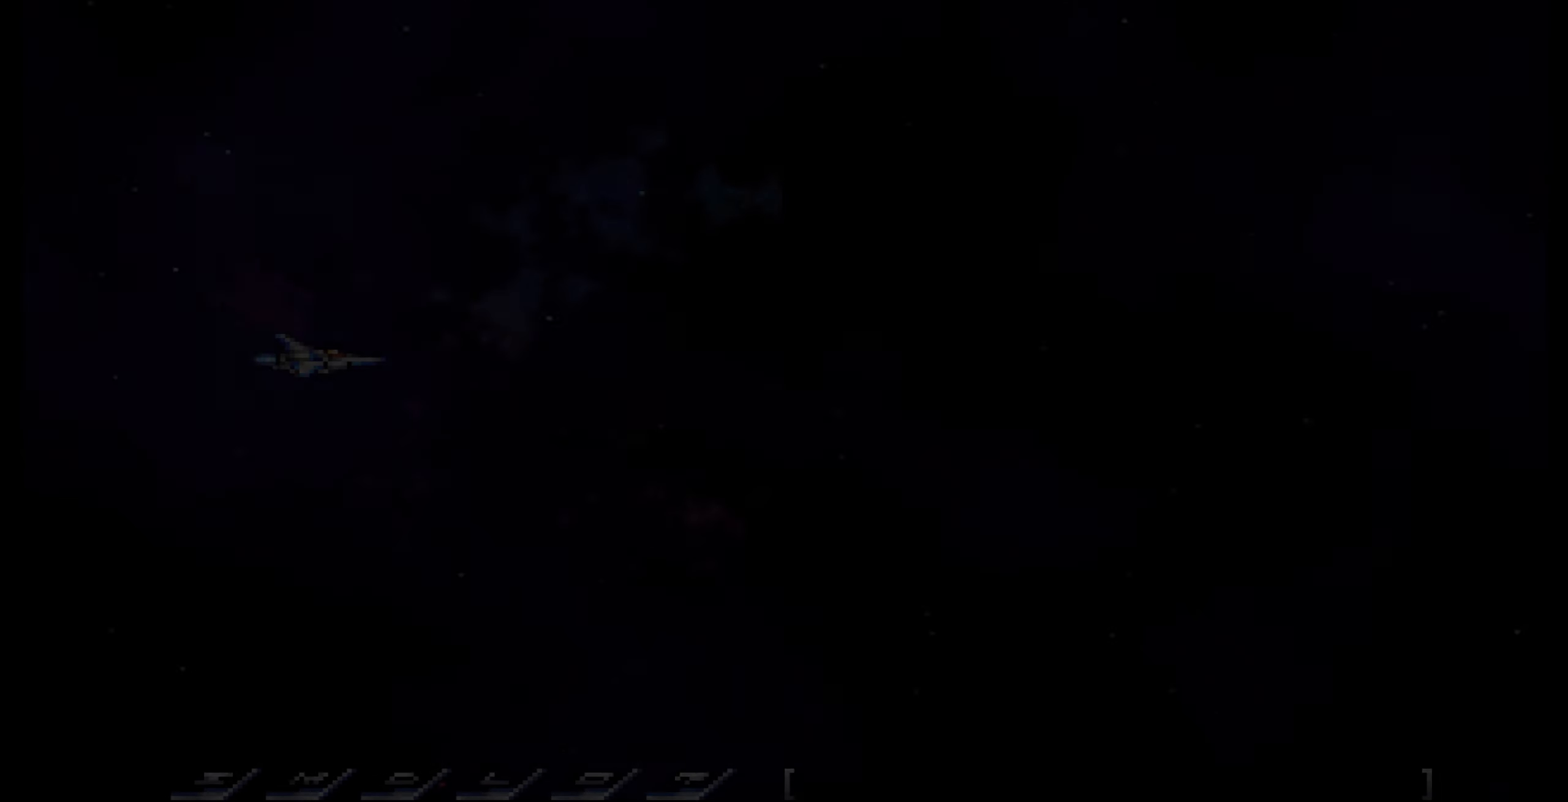
{"buttons": ["DPAD_RIGHT"], "events": [[317, "DPAD_RIGHT", "down"]]}
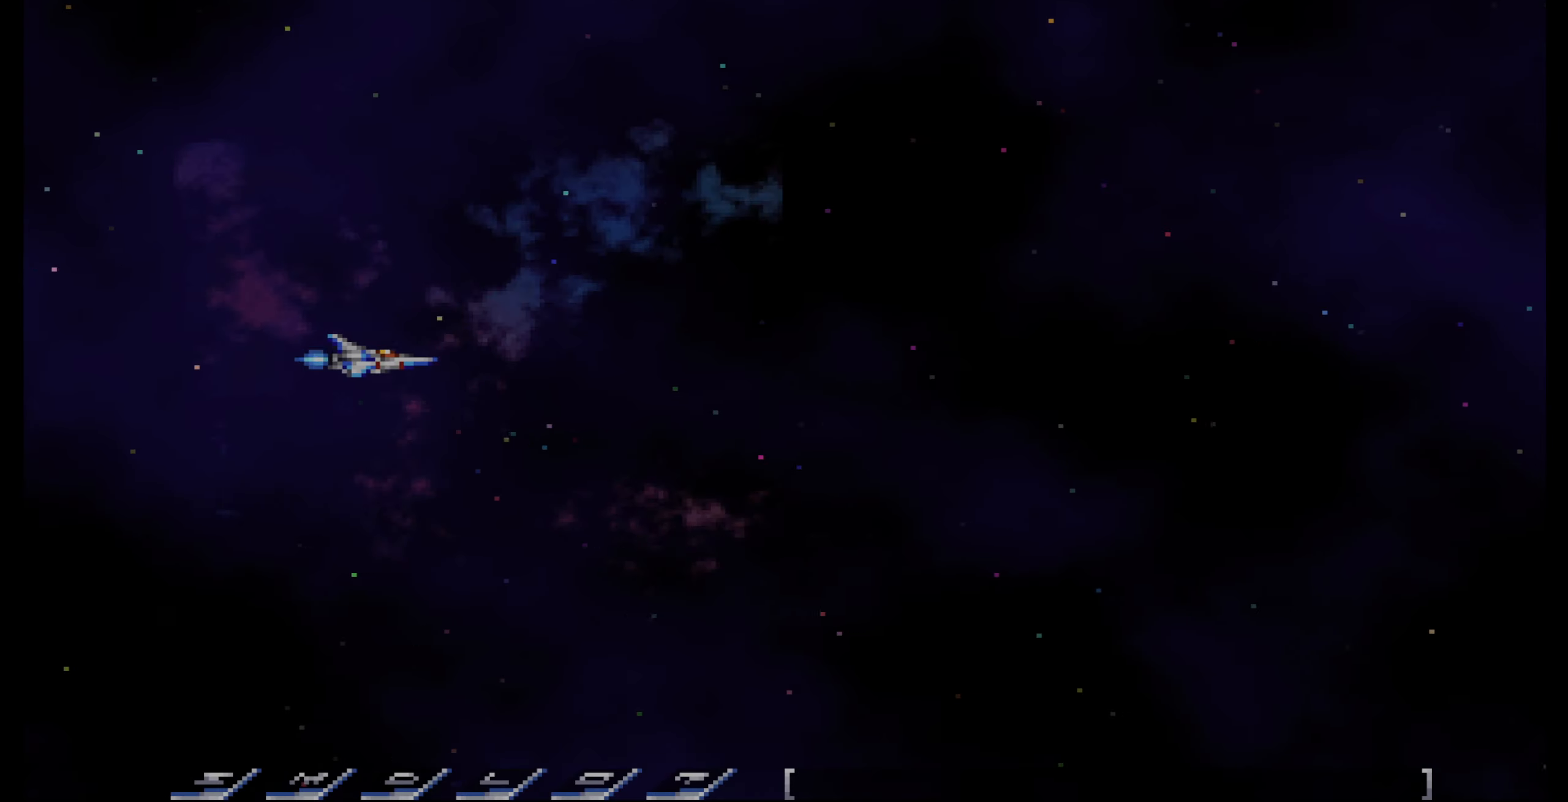
{"buttons": ["DPAD_UP", "DPAD_RIGHT"], "events": [[233, "DPAD_UP", "down"]]}
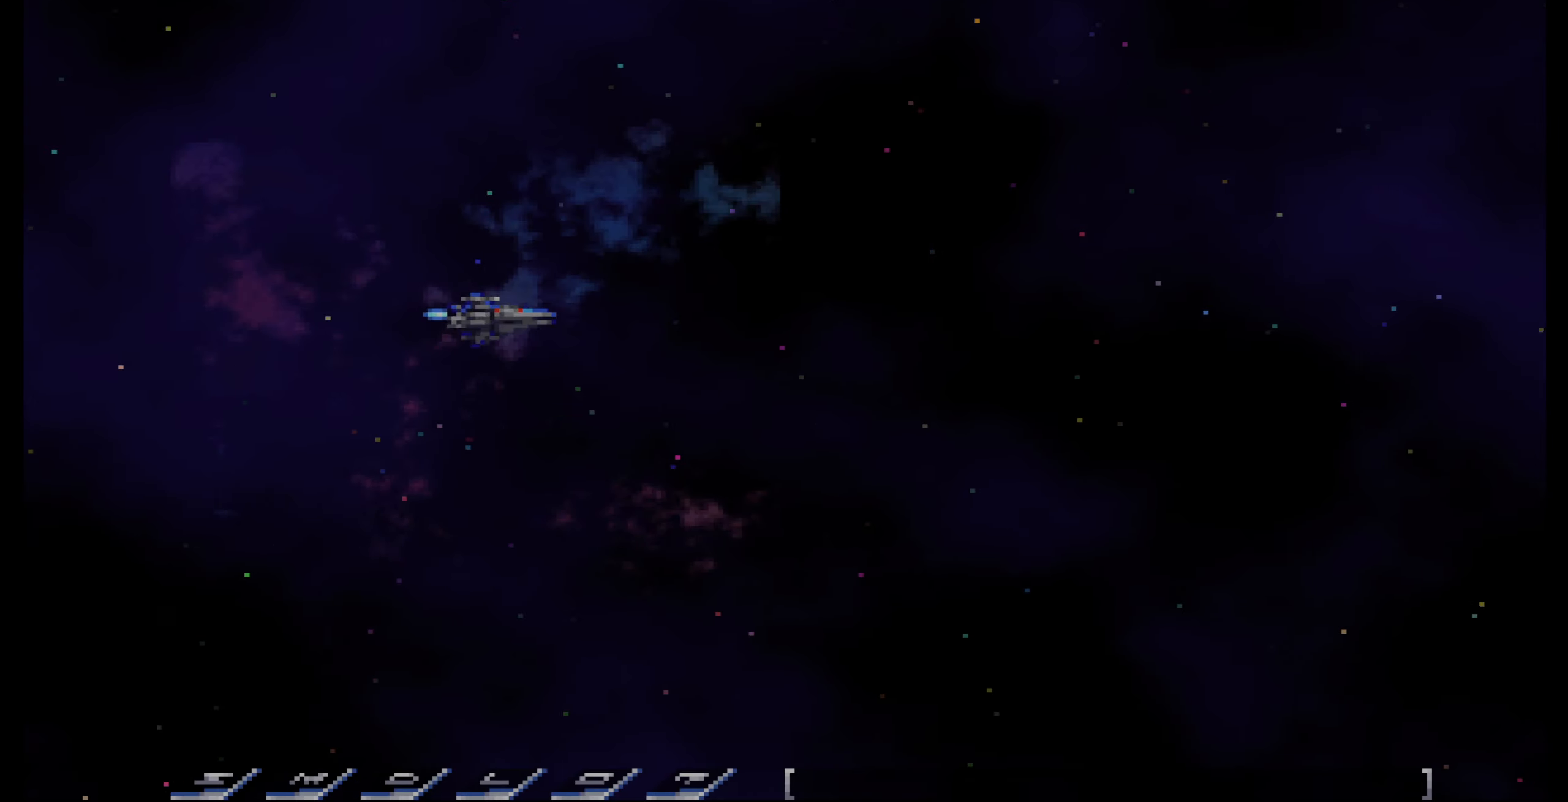
{"buttons": ["DPAD_UP", "DPAD_RIGHT"], "events": [[233, "DPAD_UP", "up"], [450, "DPAD_UP", "down"]]}
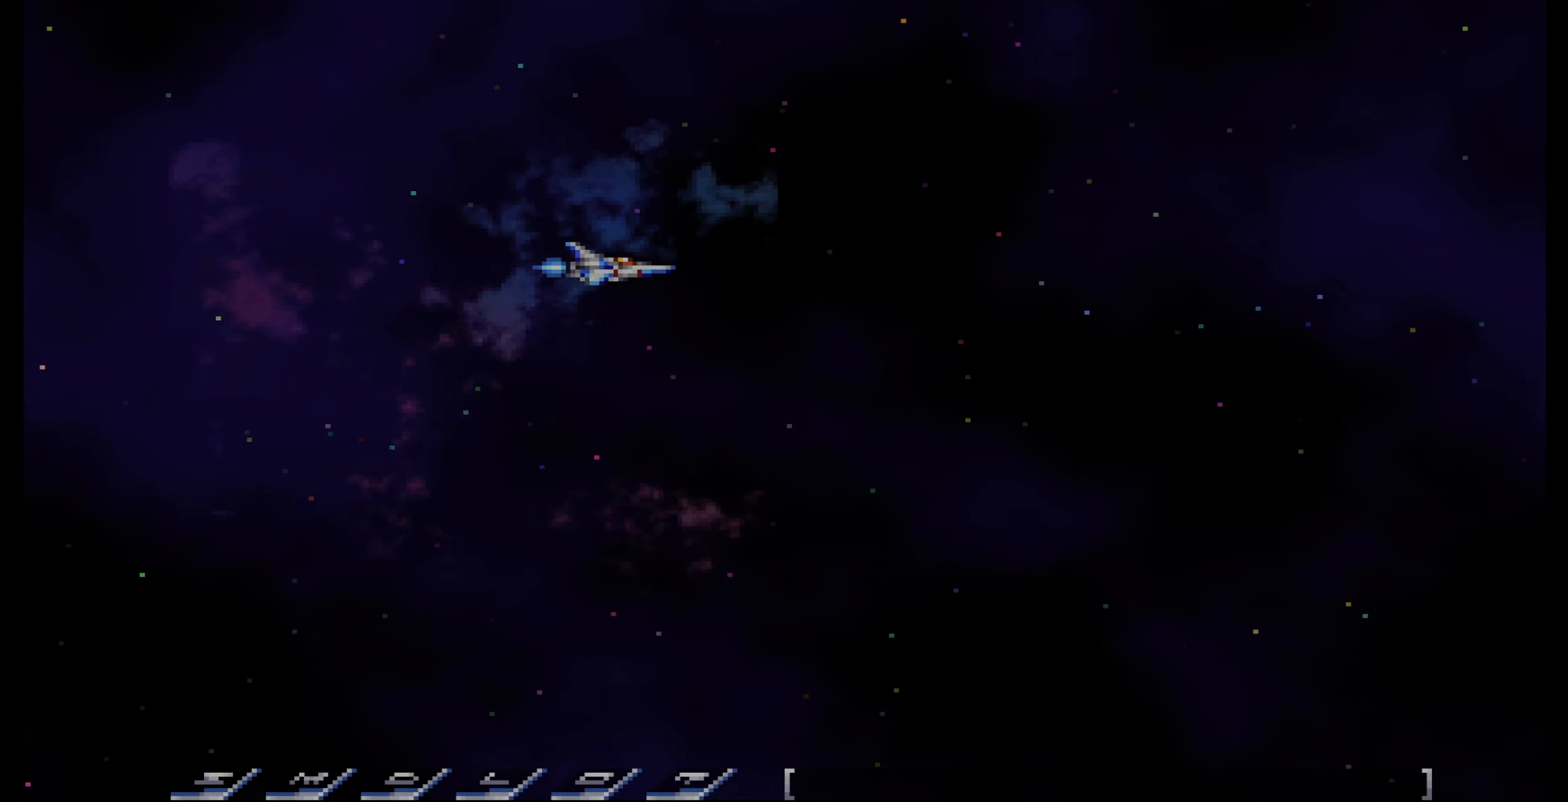
{"buttons": ["DPAD_UP", "DPAD_RIGHT"], "events": [[117, "DPAD_UP", "up"], [333, "DPAD_UP", "down"]]}
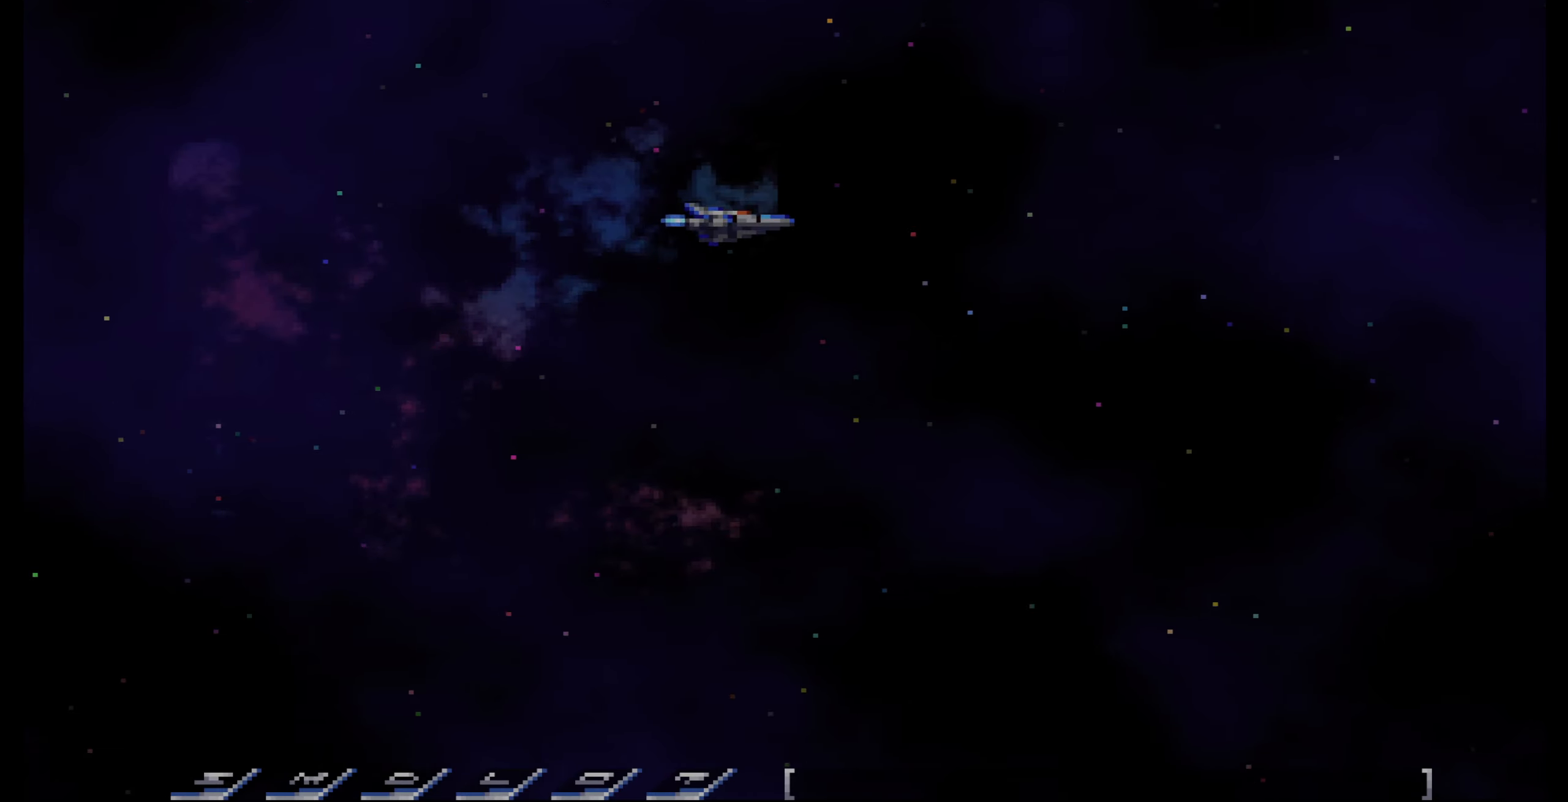
{"buttons": [], "events": [[417, "DPAD_UP", "up"], [433, "DPAD_RIGHT", "up"]]}
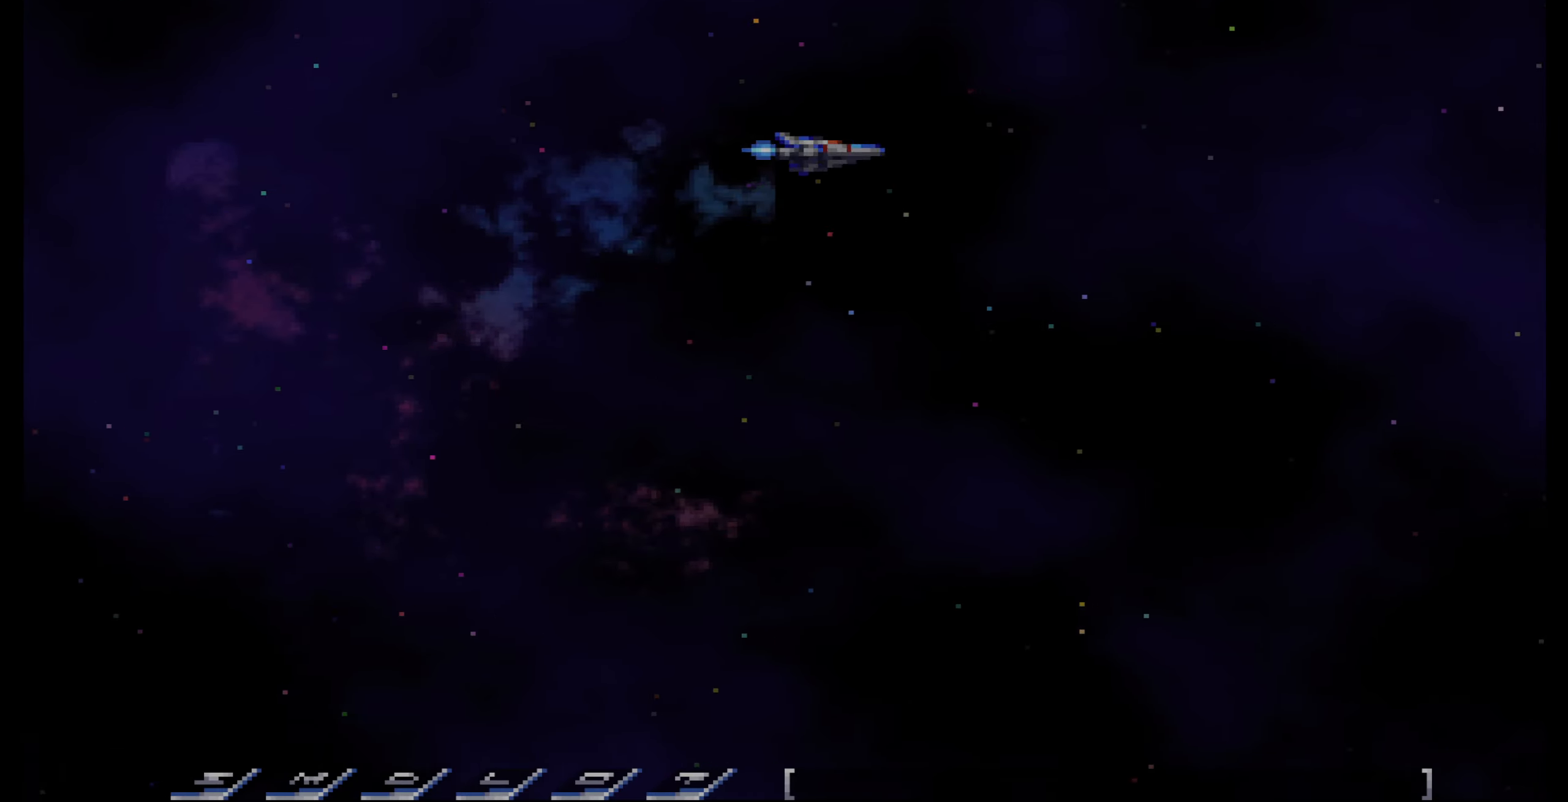
{"buttons": [], "events": []}
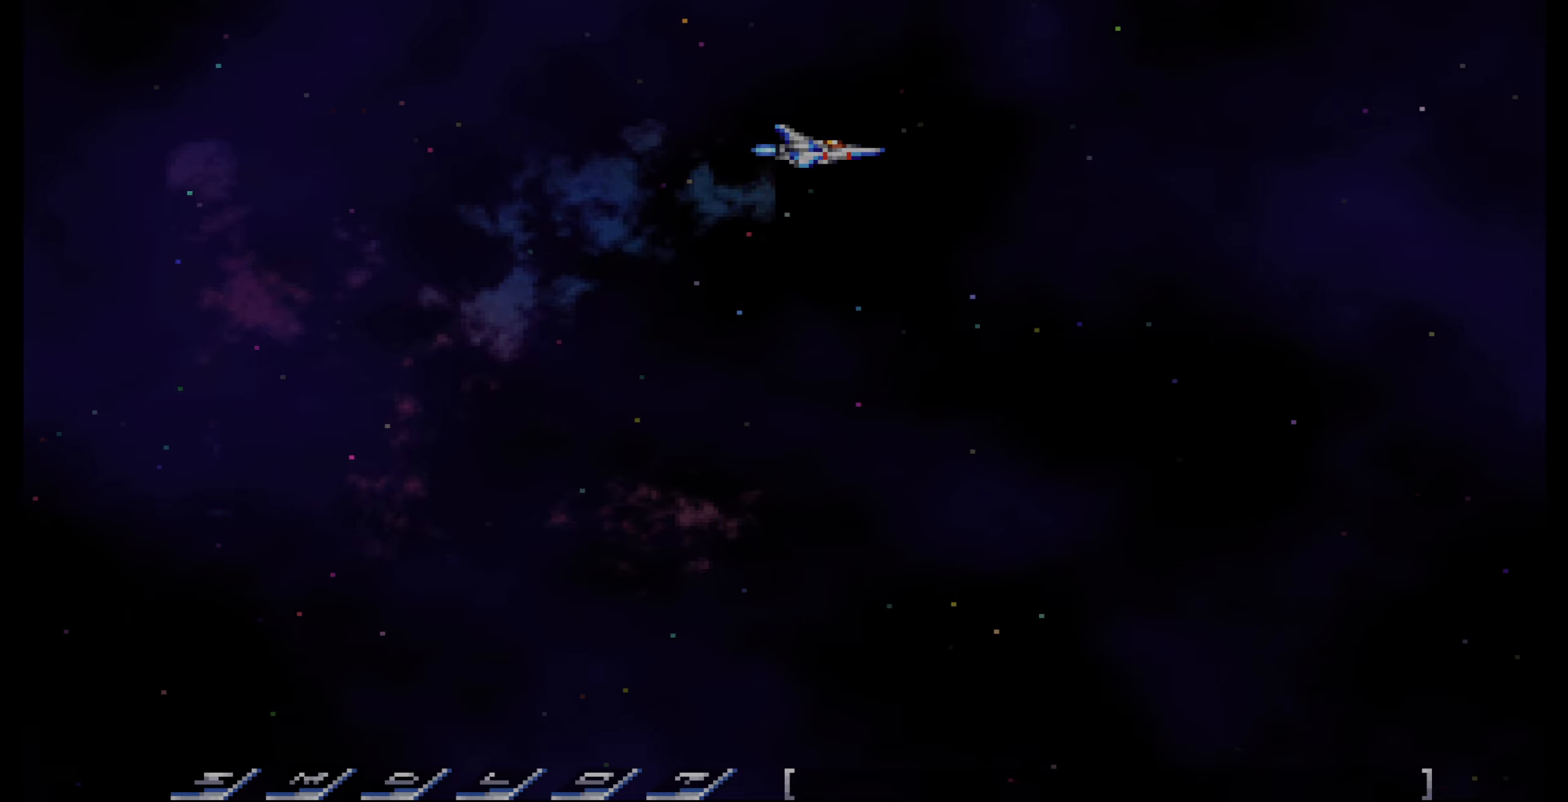
{"buttons": ["DPAD_UP", "DPAD_RIGHT"], "events": [[433, "DPAD_RIGHT", "down"], [433, "DPAD_UP", "down"]]}
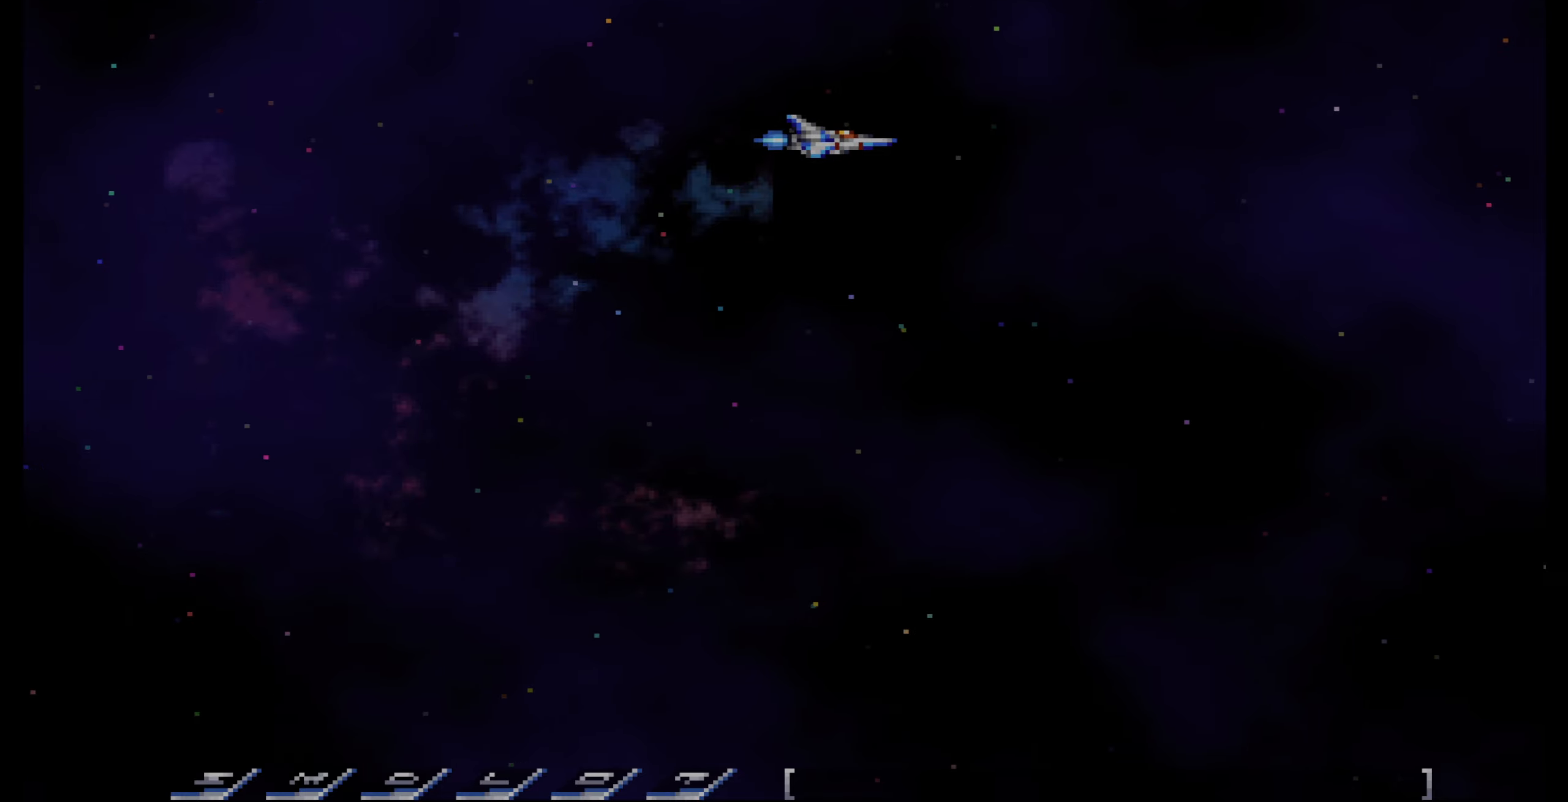
{"buttons": [], "events": [[33, "DPAD_RIGHT", "up"], [33, "DPAD_UP", "up"], [433, "DPAD_RIGHT", "down"], [483, "DPAD_RIGHT", "up"]]}
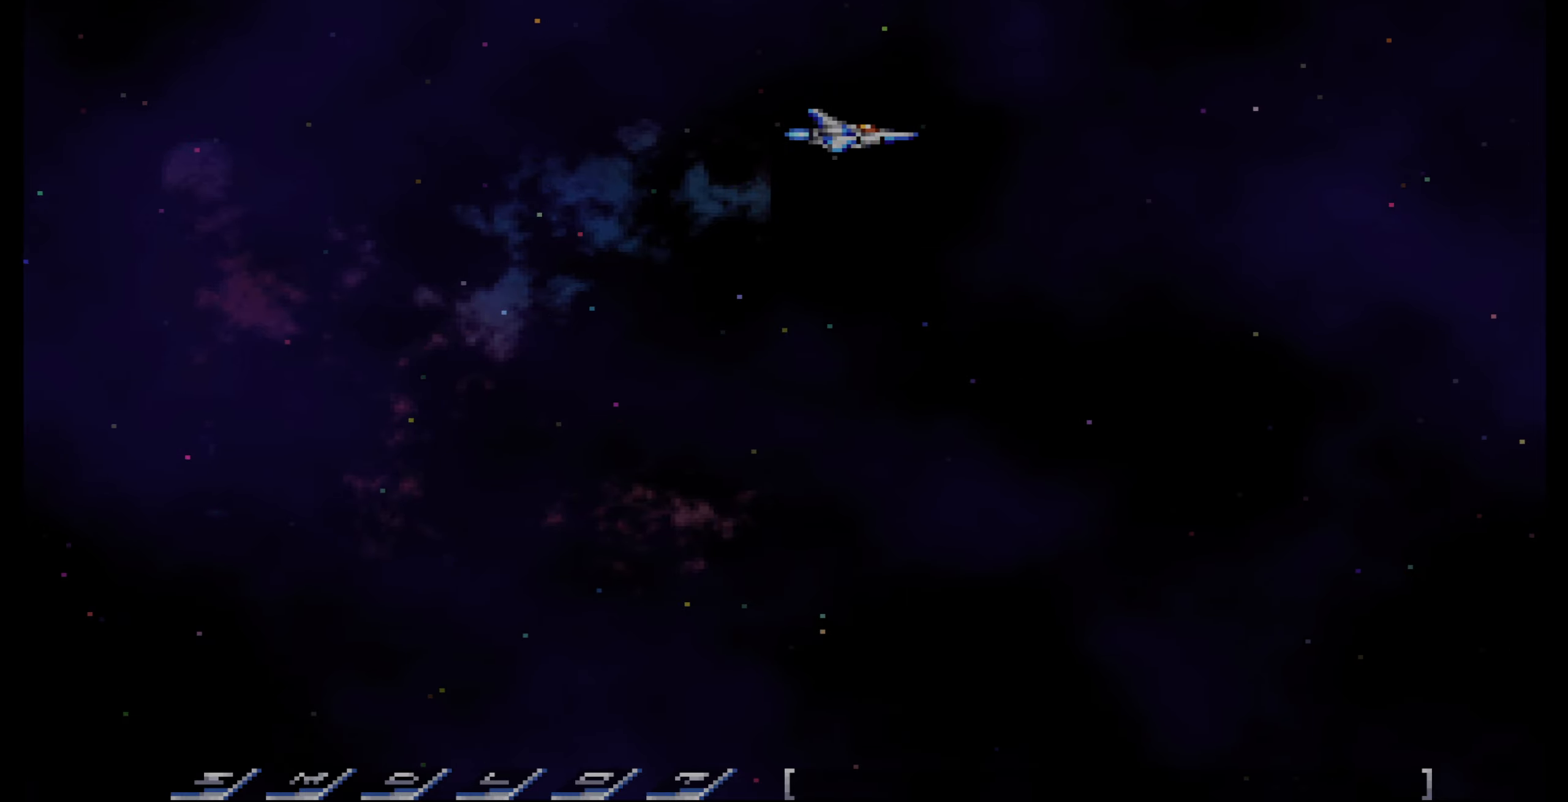
{"buttons": ["DPAD_DOWN", "DPAD_RIGHT"], "events": [[33, "DPAD_UP", "down"], [116, "DPAD_UP", "up"], [450, "DPAD_DOWN", "down"], [450, "DPAD_RIGHT", "down"]]}
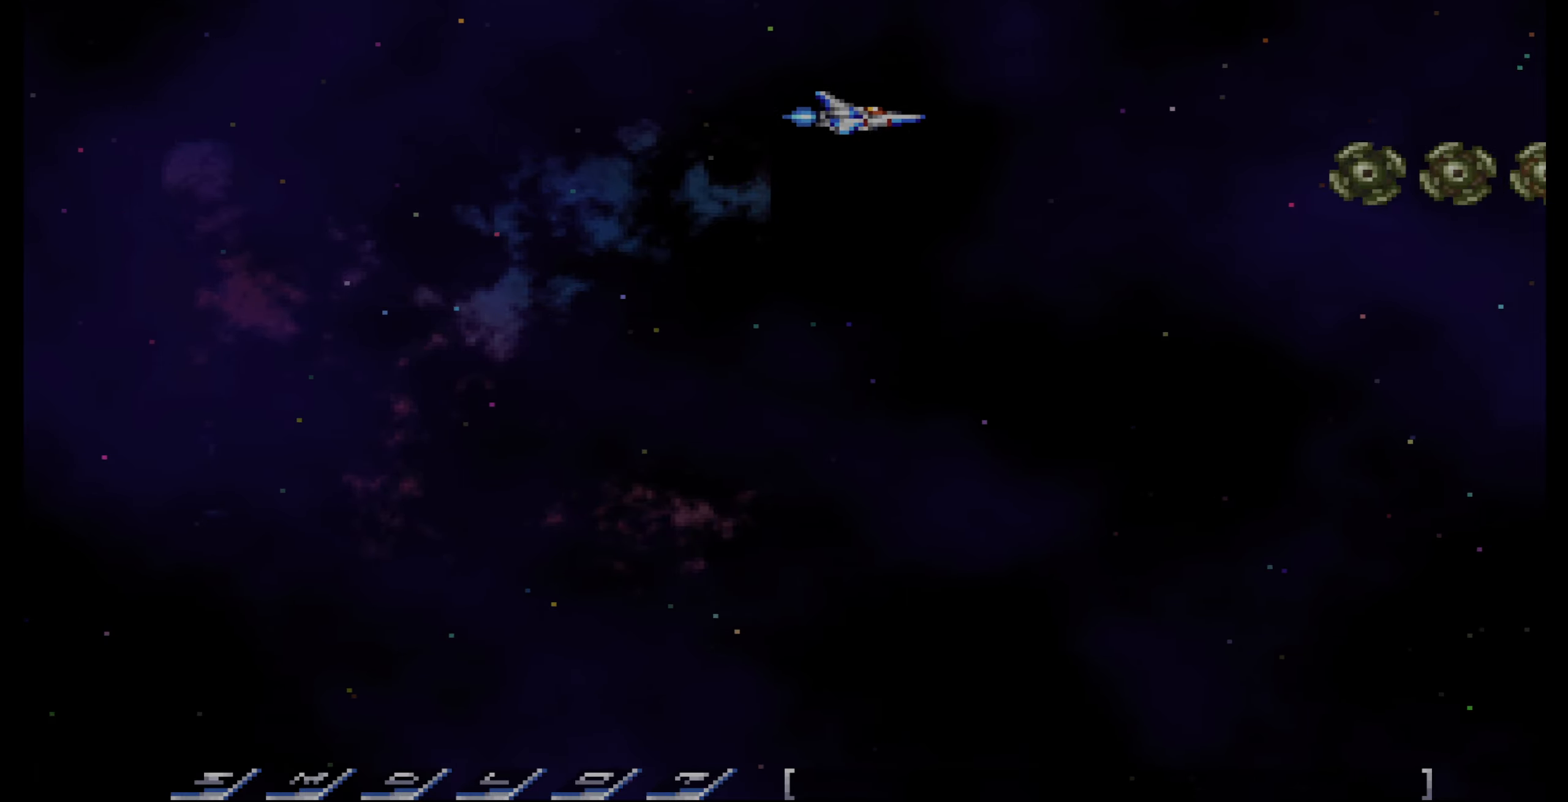
{"buttons": ["CROSS"], "events": [[66, "DPAD_RIGHT", "up"], [100, "DPAD_DOWN", "up"], [166, "DPAD_RIGHT", "down"], [183, "DPAD_DOWN", "down"], [250, "DPAD_DOWN", "up"], [316, "DPAD_RIGHT", "up"], [450, "CROSS", "down"]]}
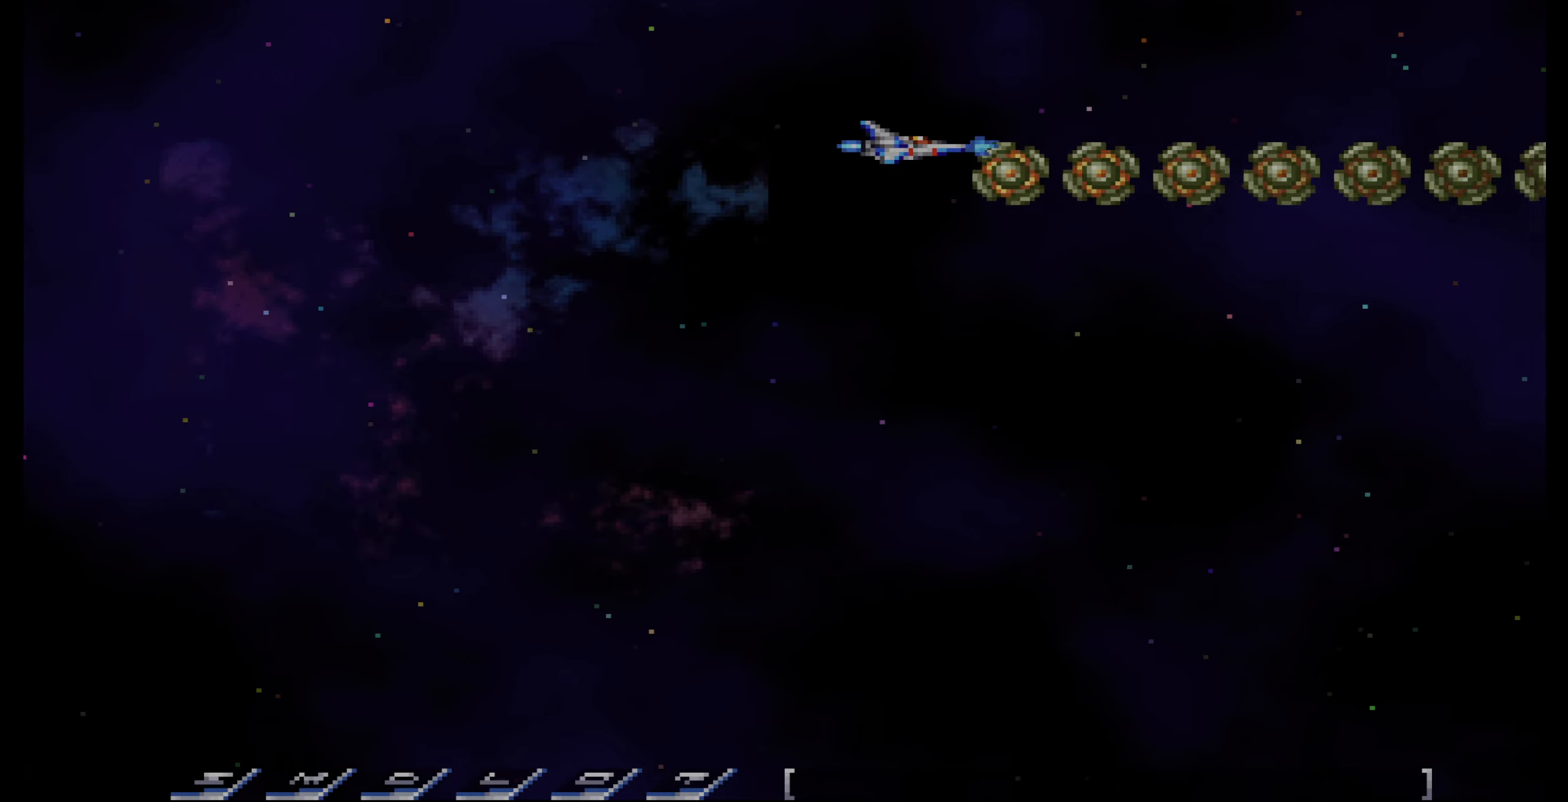
{"buttons": ["CROSS"], "events": []}
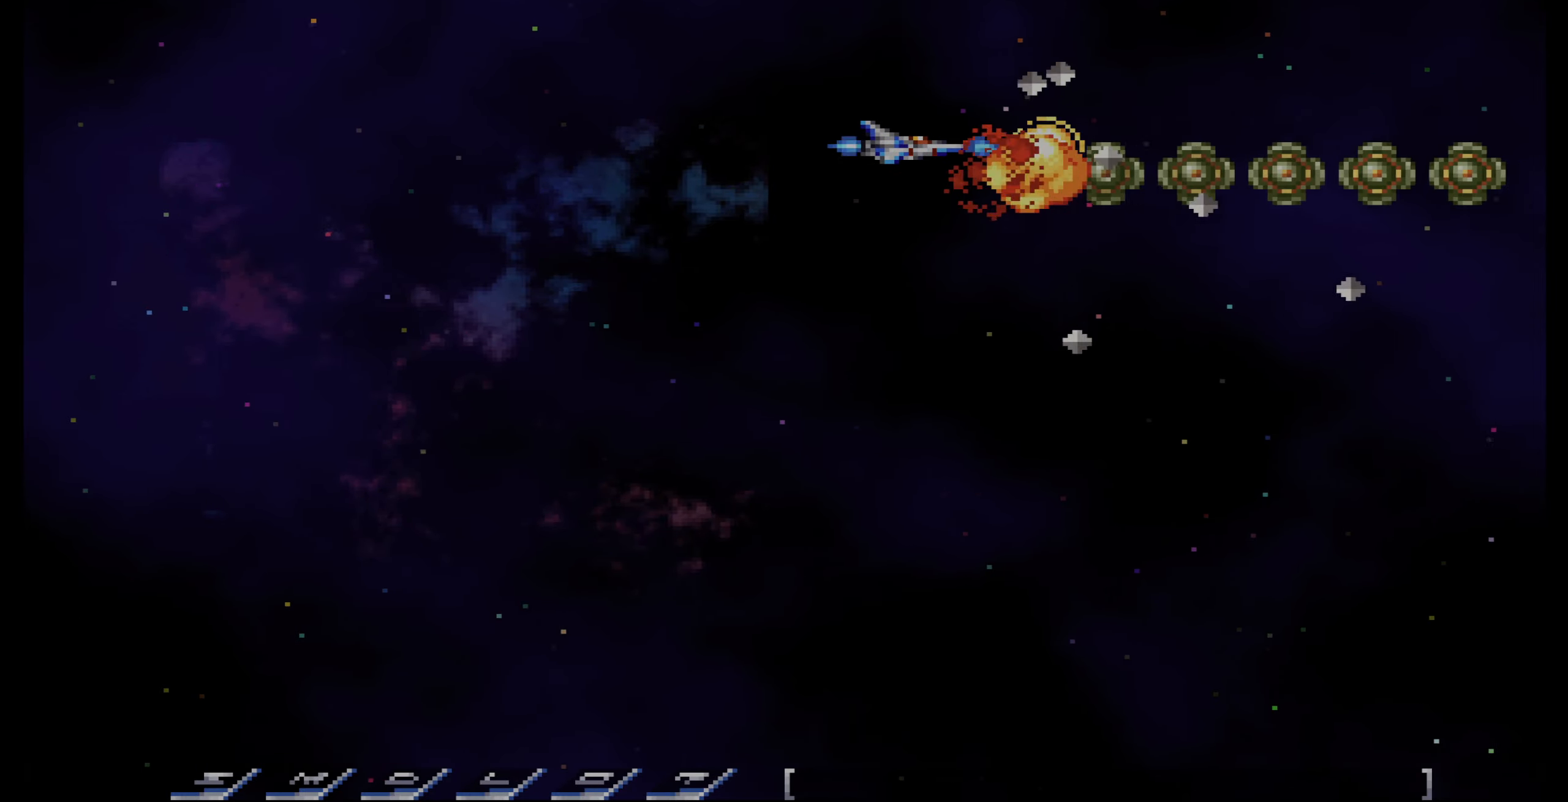
{"buttons": ["CROSS"], "events": []}
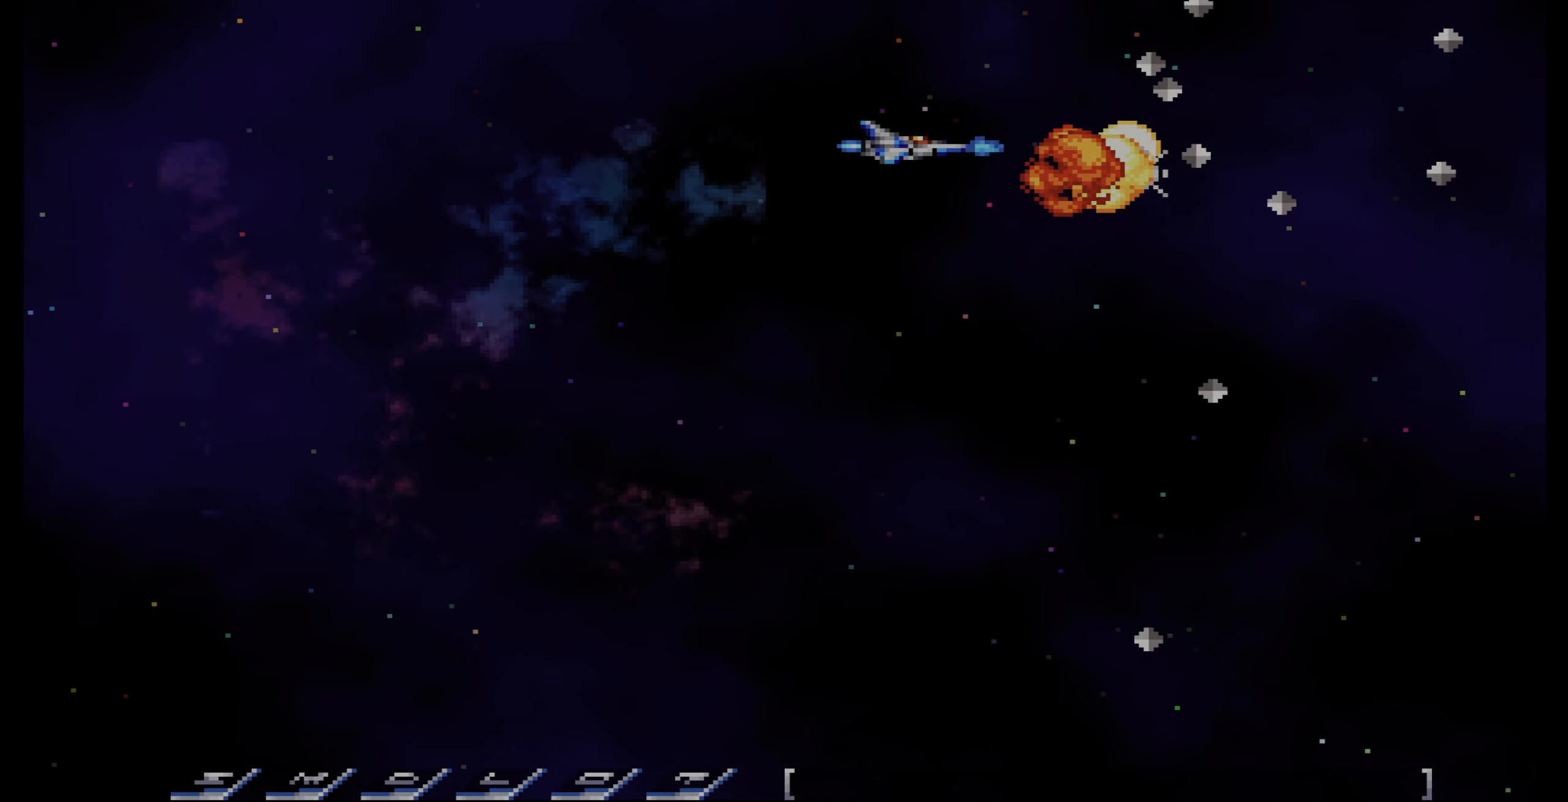
{"buttons": ["DPAD_DOWN", "DPAD_RIGHT"], "events": [[283, "DPAD_RIGHT", "down"], [300, "CROSS", "up"], [466, "DPAD_DOWN", "down"]]}
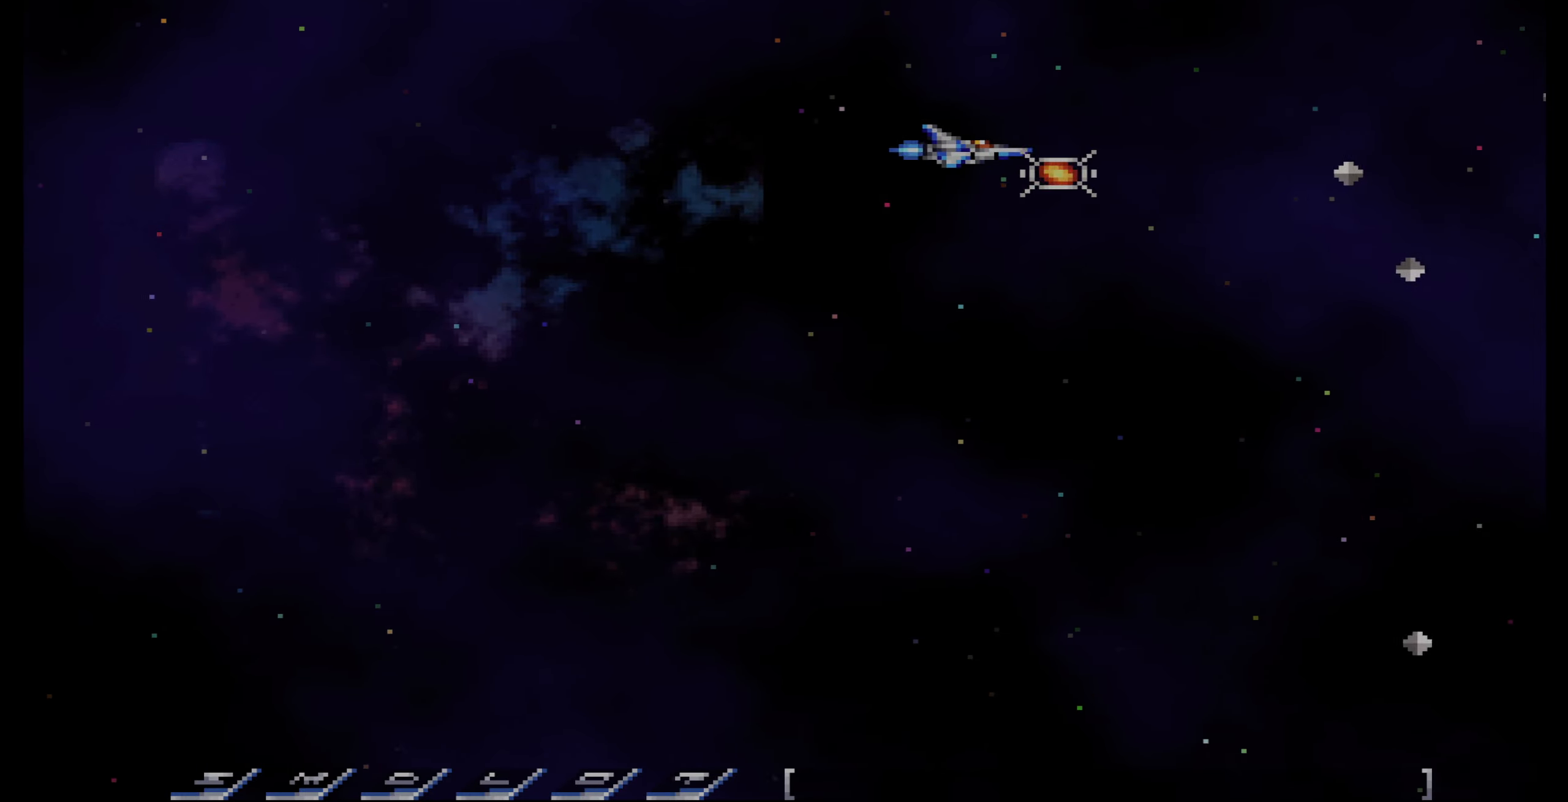
{"buttons": ["DPAD_DOWN"], "events": [[100, "CIRCLE", "down"], [150, "DPAD_RIGHT", "up"], [166, "CIRCLE", "up"]]}
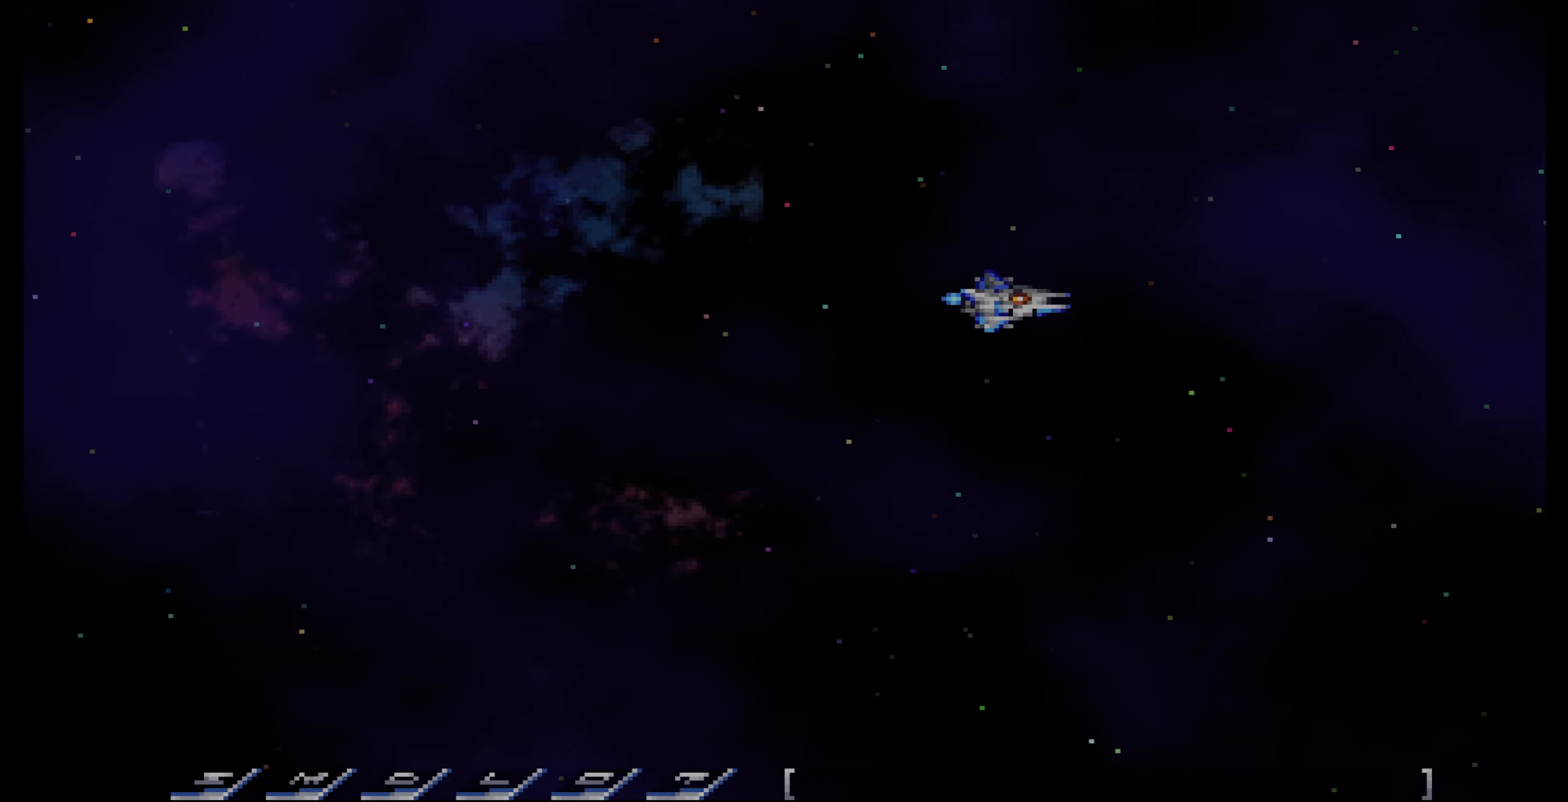
{"buttons": ["DPAD_DOWN"], "events": [[50, "DPAD_LEFT", "down"], [233, "DPAD_LEFT", "up"]]}